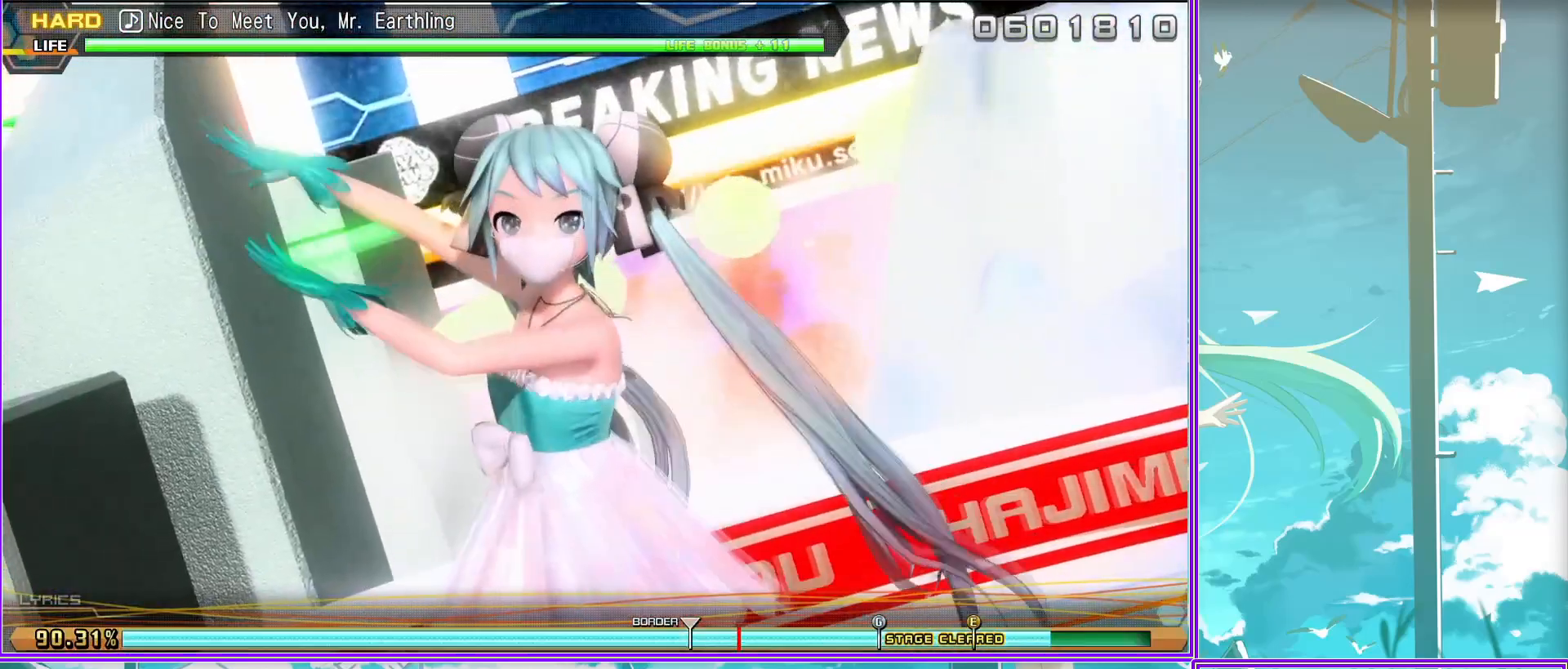
Gameplay with a controller (PlayStation layout); each line is a JSON object with the inputs held at the frame after it. "events" lists button and stick changes between this image and that frame as [ms after this image, input, new state], when the widget could be followed in between.
{"buttons": [], "left_stick": "center", "right_stick": "center", "events": []}
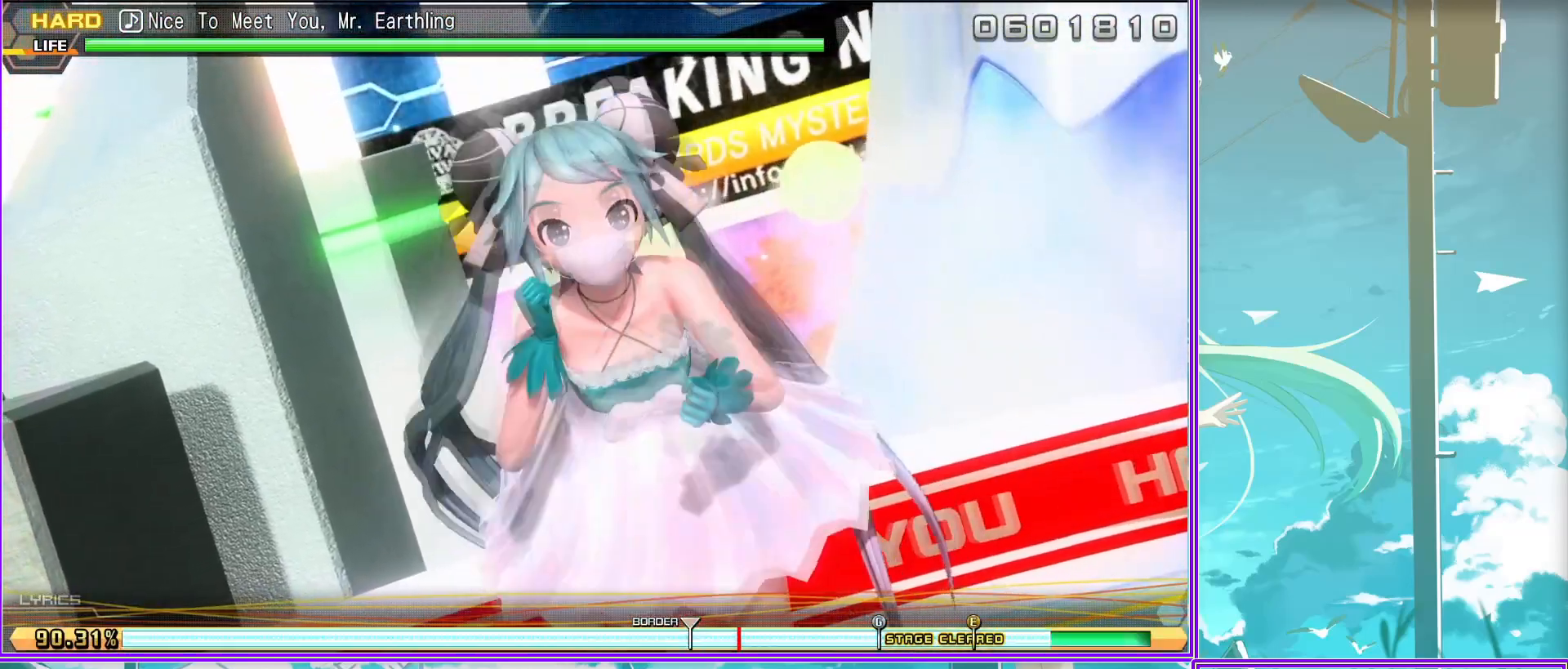
{"buttons": [], "left_stick": "center", "right_stick": "center", "events": []}
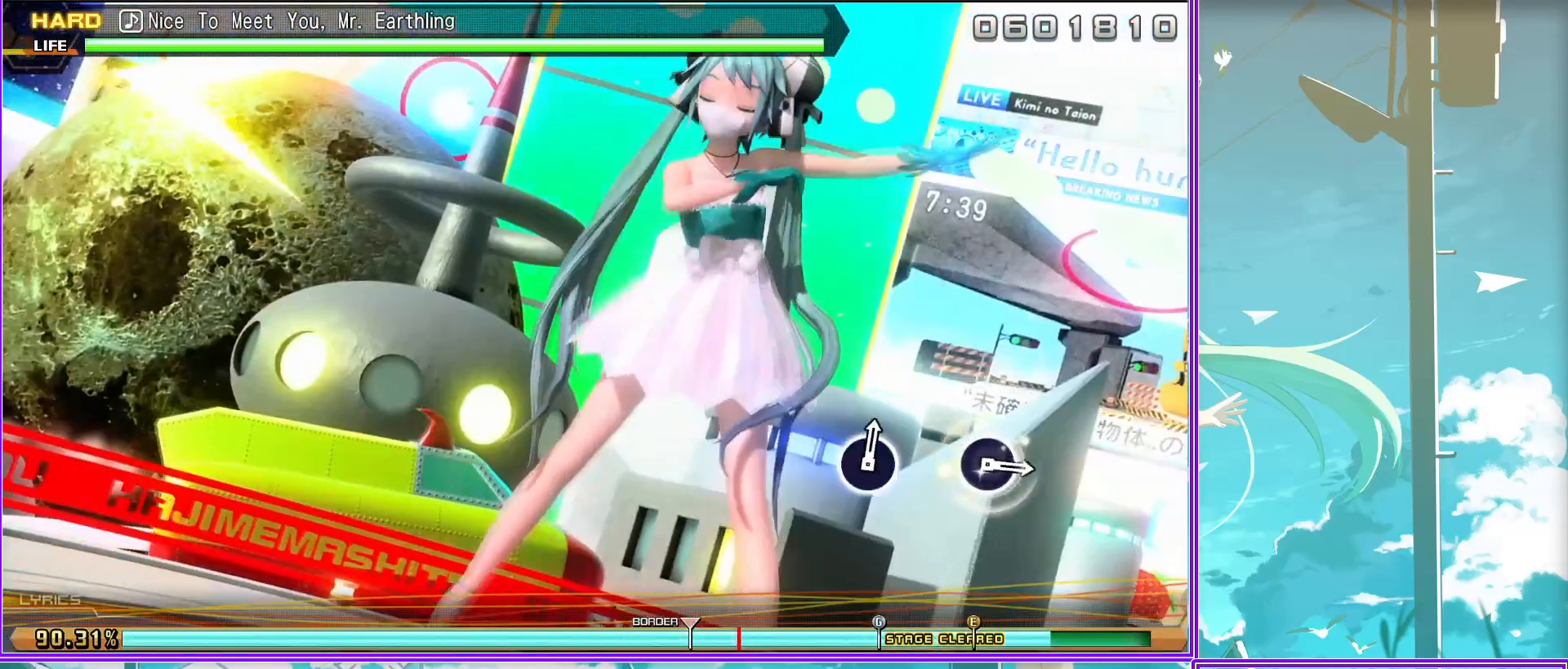
{"buttons": ["CIRCLE"], "left_stick": "center", "right_stick": "center", "events": [[483, "CIRCLE", "down"]]}
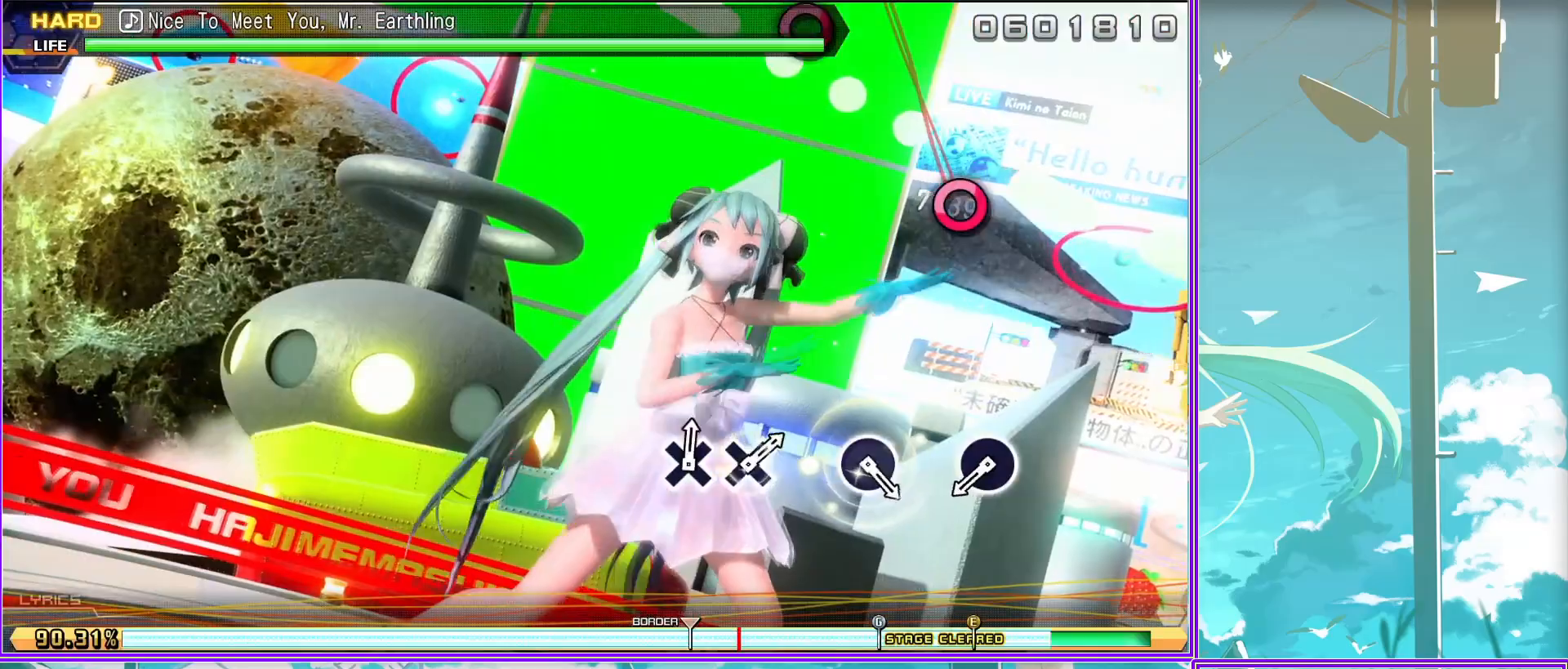
{"buttons": [], "left_stick": "center", "right_stick": "center", "events": [[67, "CIRCLE", "up"], [317, "CIRCLE", "down"], [383, "CIRCLE", "up"]]}
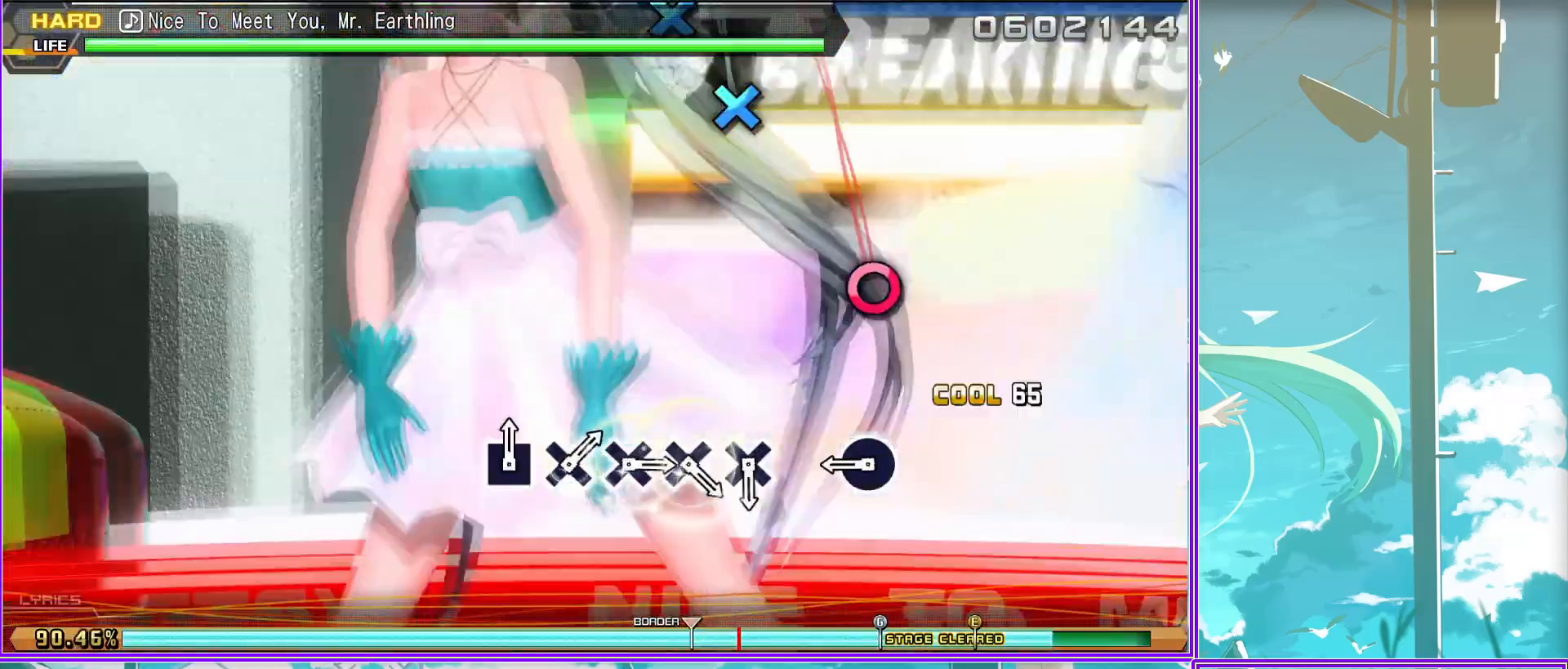
{"buttons": ["CROSS"], "left_stick": "center", "right_stick": "center", "events": [[183, "CROSS", "down"], [217, "CROSS", "up"], [300, "CROSS", "down"], [400, "CROSS", "up"], [500, "CROSS", "down"]]}
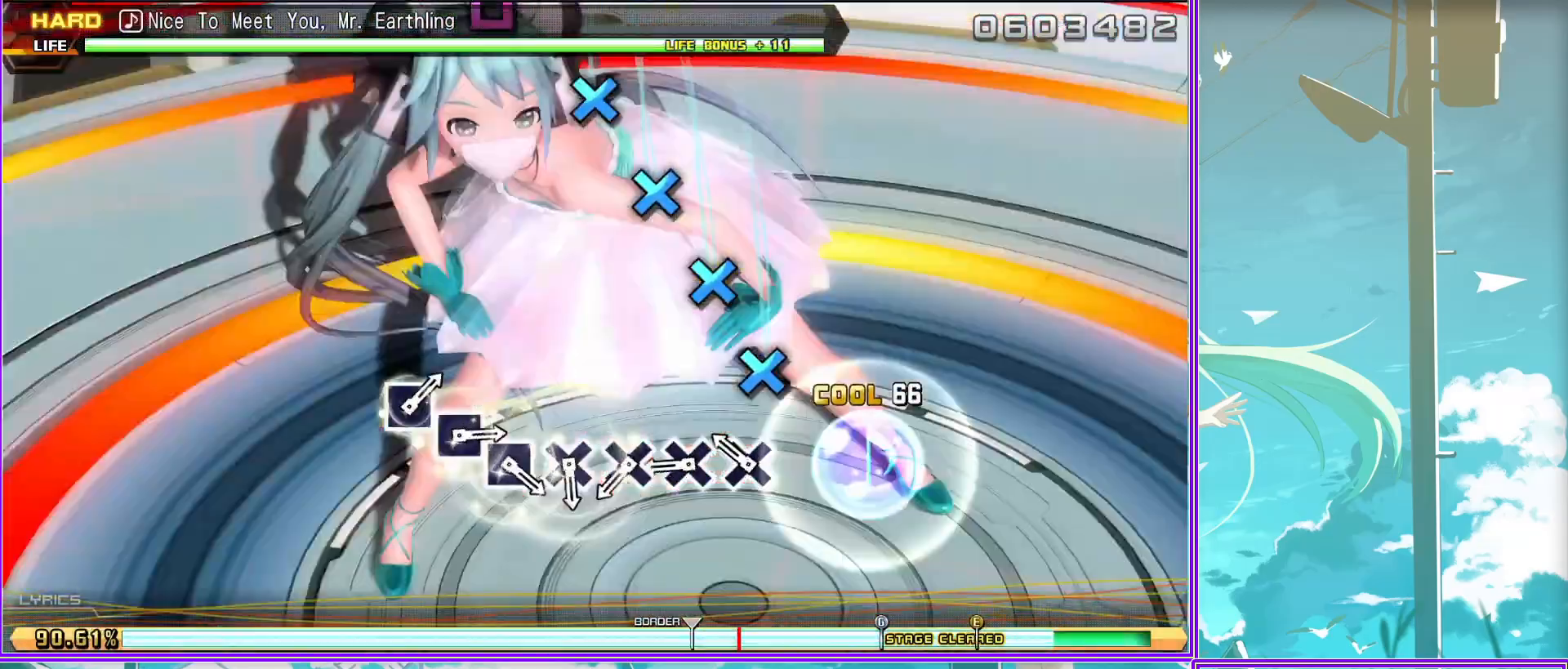
{"buttons": [], "left_stick": "center", "right_stick": "center", "events": [[67, "CROSS", "up"], [183, "CROSS", "down"], [233, "CROSS", "up"], [333, "SQUARE", "down"], [467, "SQUARE", "up"]]}
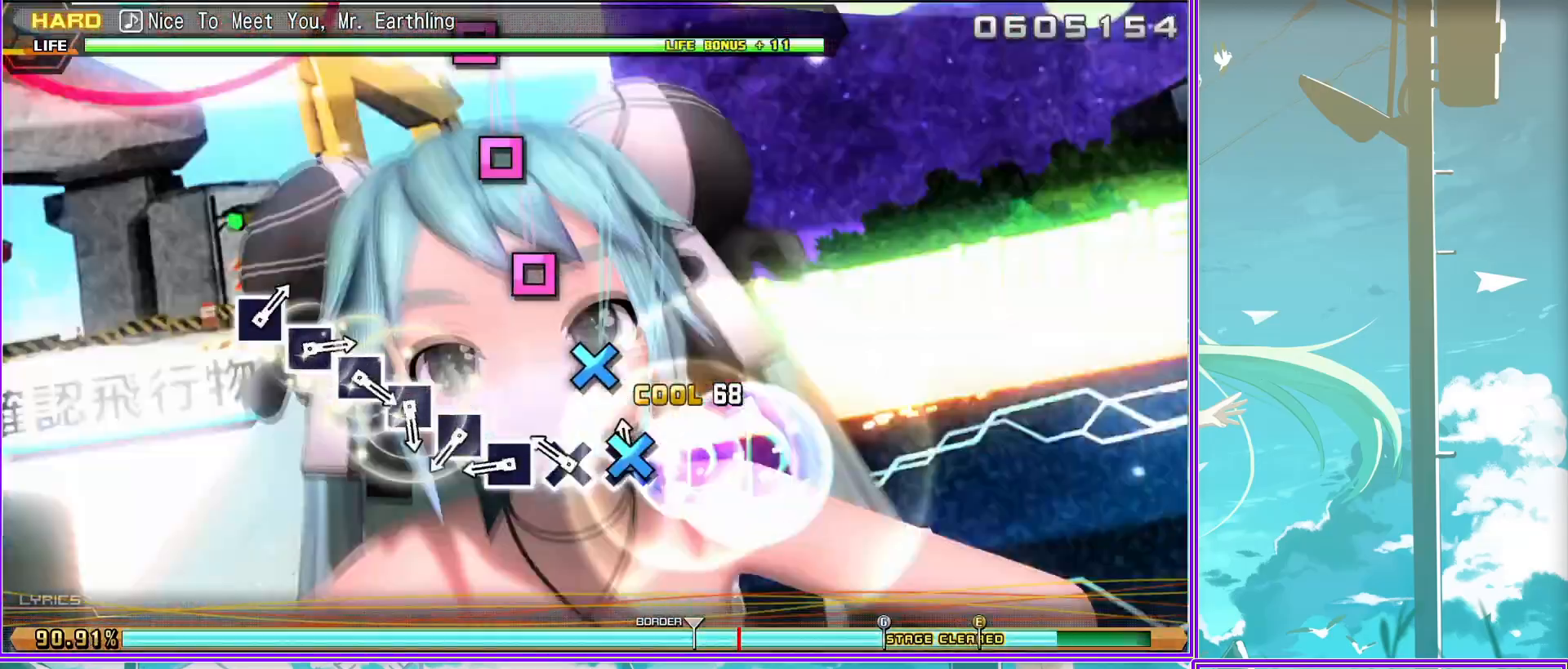
{"buttons": [], "left_stick": "center", "right_stick": "center", "events": [[17, "SQUARE", "down"], [100, "SQUARE", "up"], [183, "SQUARE", "down"], [283, "SQUARE", "up"], [350, "SQUARE", "down"], [450, "SQUARE", "up"]]}
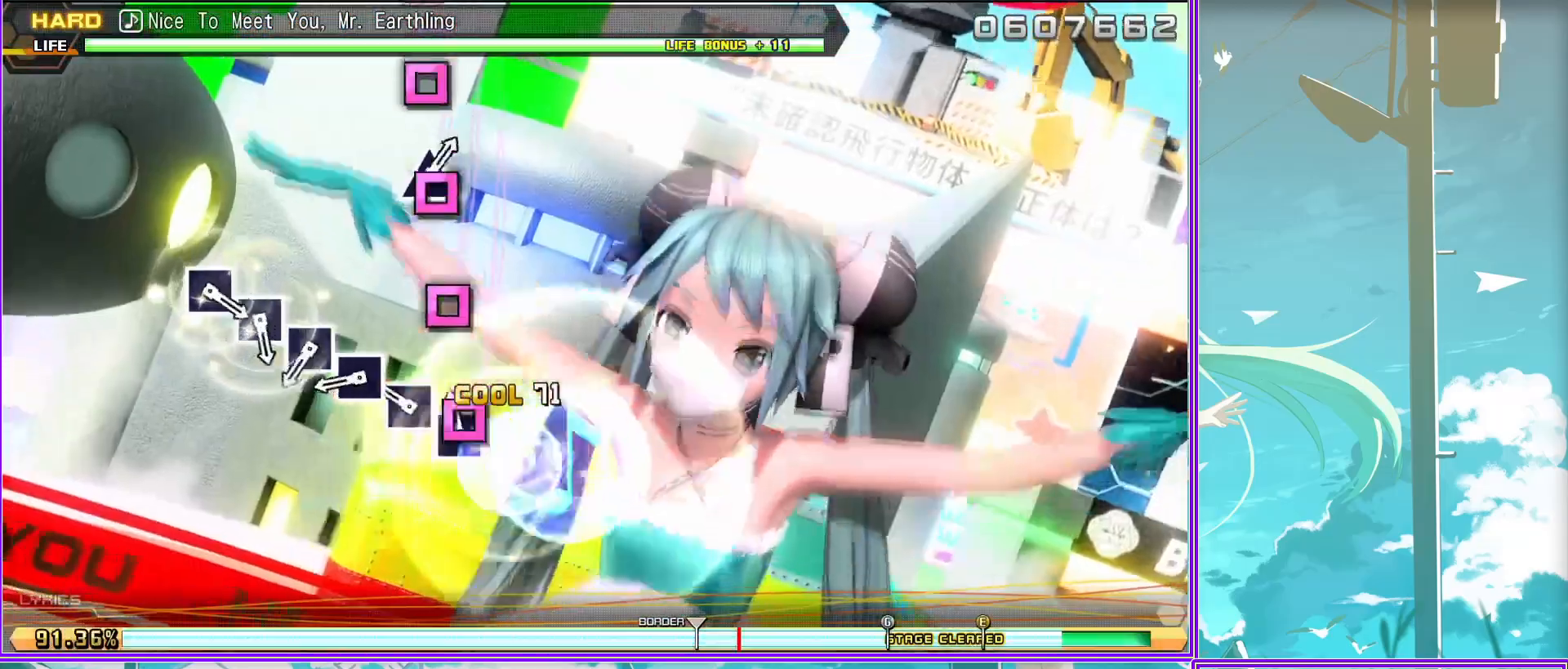
{"buttons": [], "left_stick": "center", "right_stick": "center", "events": [[17, "SQUARE", "down"], [150, "SQUARE", "up"], [200, "SQUARE", "down"], [300, "SQUARE", "up"], [367, "SQUARE", "down"], [483, "SQUARE", "up"]]}
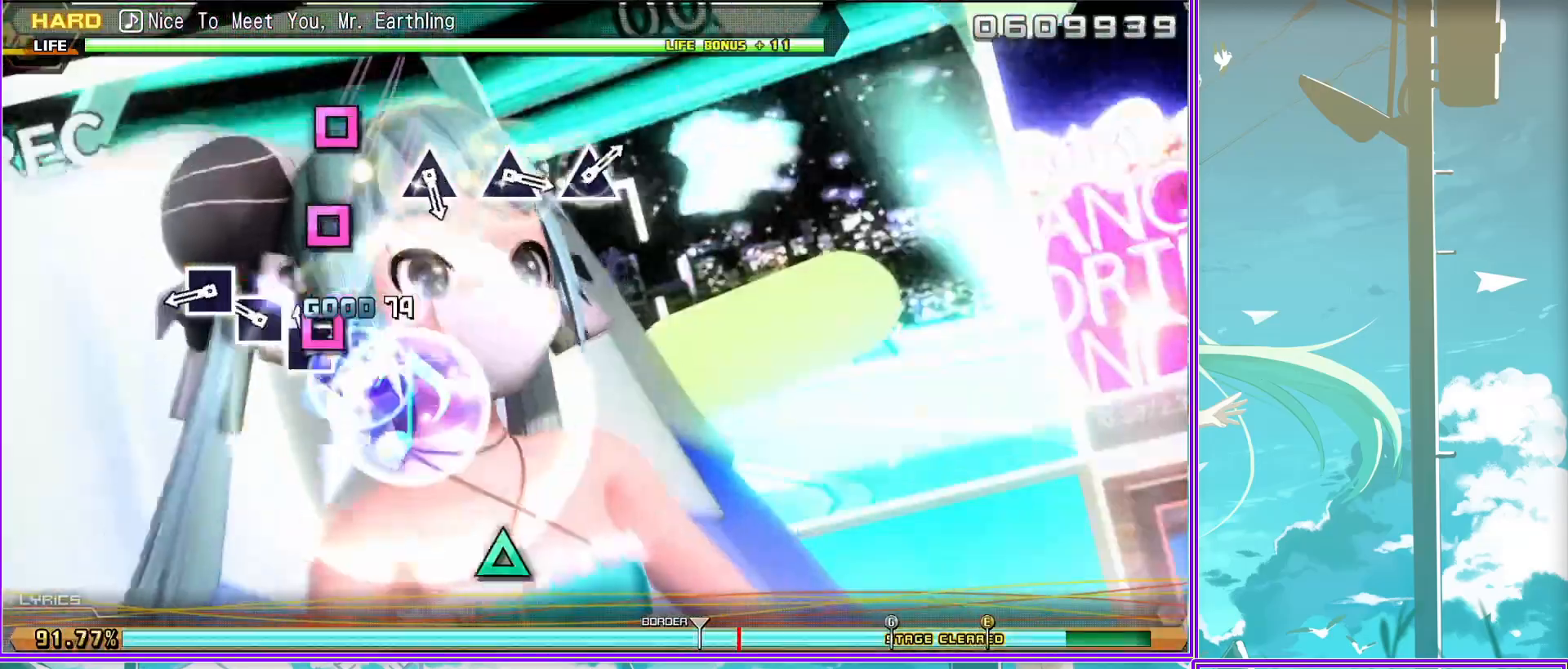
{"buttons": ["TRIANGLE"], "left_stick": "center", "right_stick": "center", "events": [[233, "TRIANGLE", "down"], [283, "TRIANGLE", "up"], [483, "TRIANGLE", "down"]]}
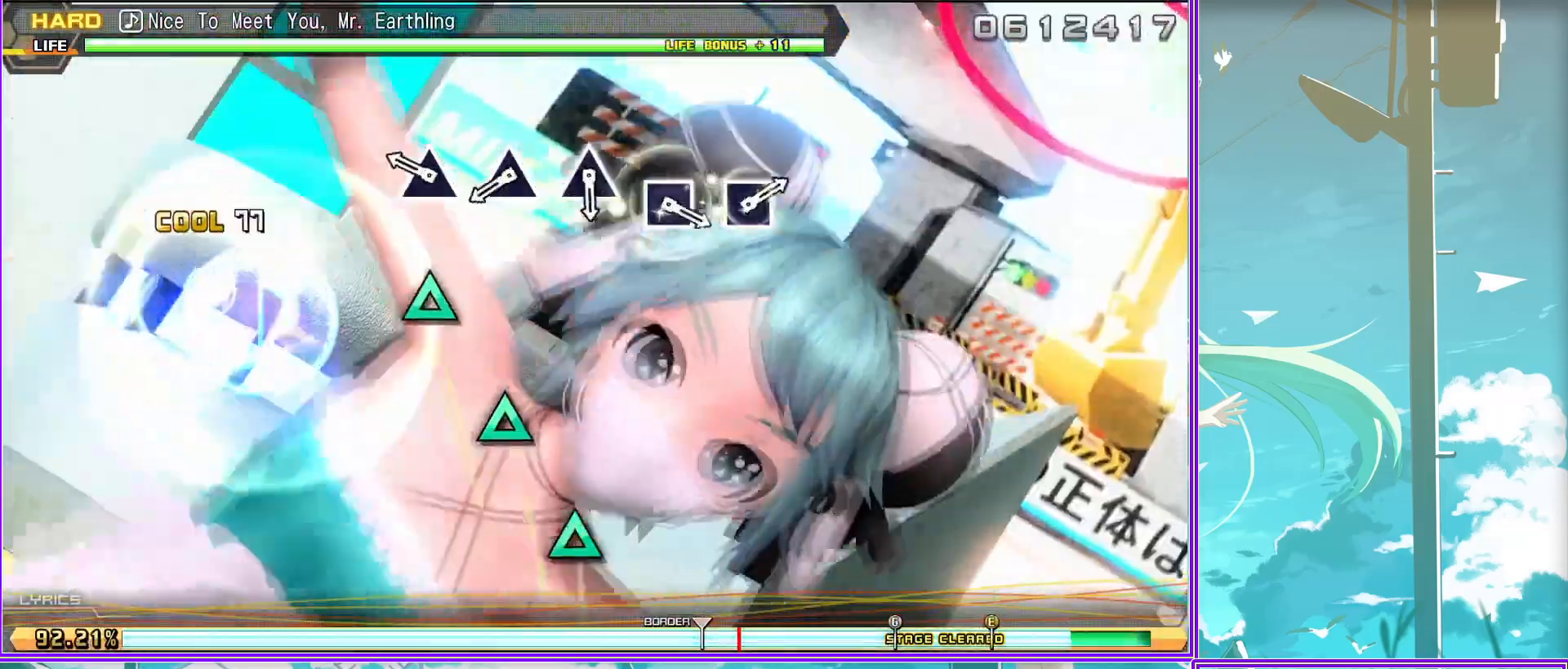
{"buttons": ["SQUARE"], "left_stick": "center", "right_stick": "center", "events": [[67, "TRIANGLE", "up"], [167, "TRIANGLE", "down"], [250, "TRIANGLE", "up"], [450, "SQUARE", "down"]]}
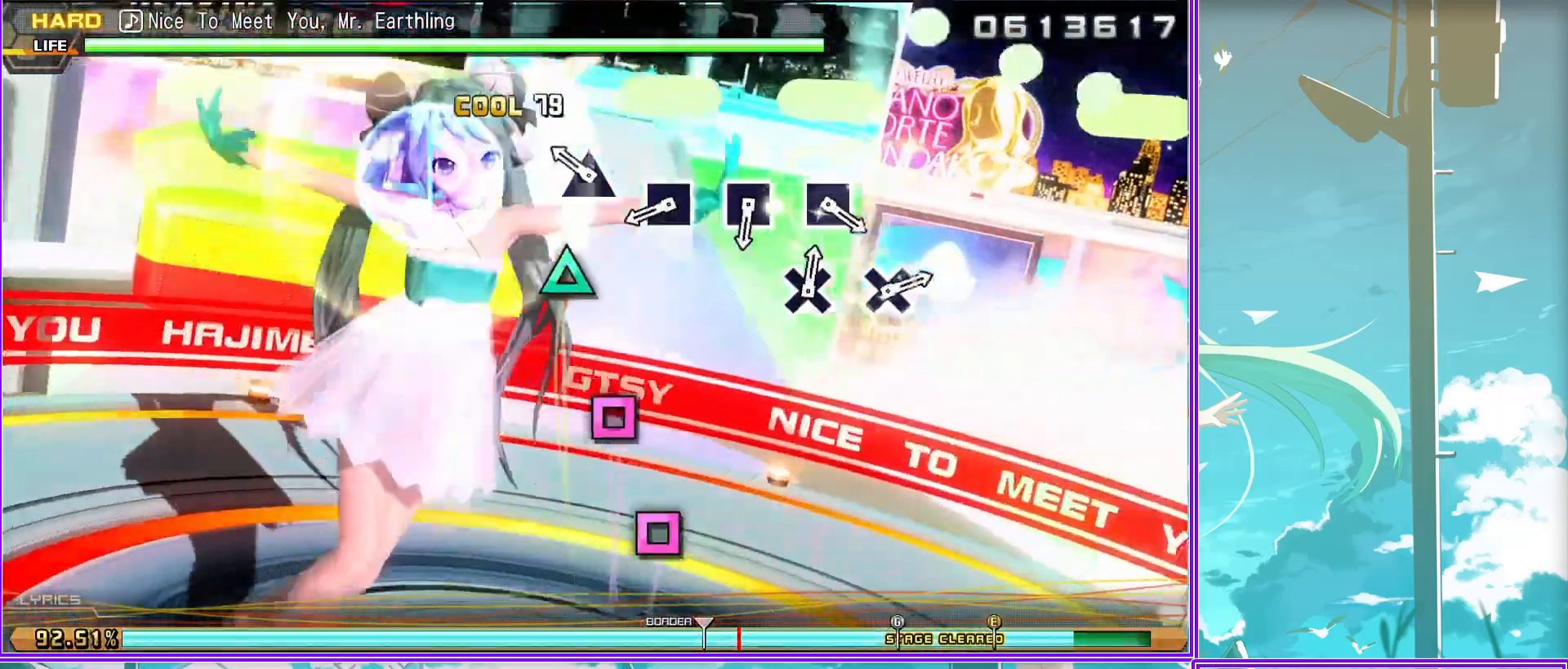
{"buttons": [], "left_stick": "center", "right_stick": "center", "events": [[33, "SQUARE", "up"], [150, "SQUARE", "down"], [283, "SQUARE", "up"], [400, "SQUARE", "down"], [483, "SQUARE", "up"]]}
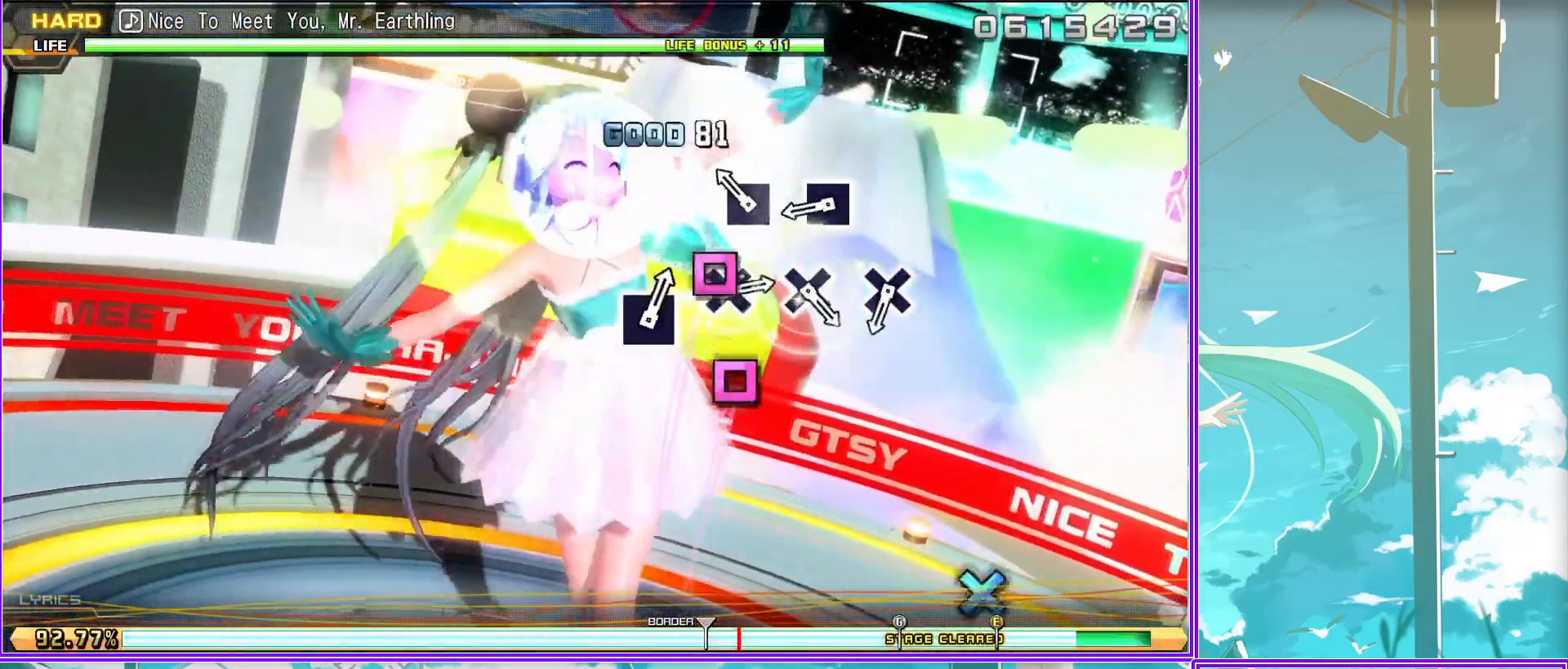
{"buttons": [], "left_stick": "center", "right_stick": "center", "events": [[117, "CROSS", "down"], [233, "CROSS", "up"], [300, "CROSS", "down"], [433, "CROSS", "up"]]}
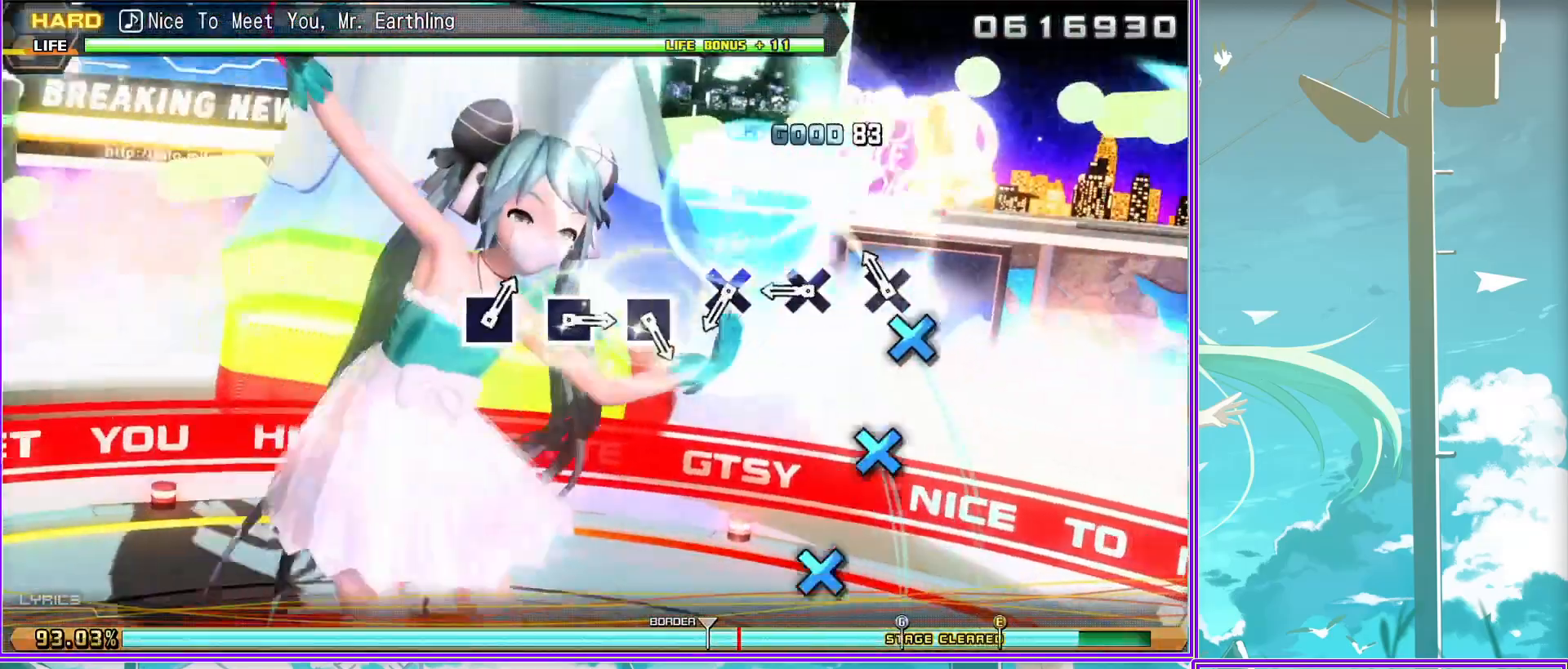
{"buttons": [], "left_stick": "center", "right_stick": "center", "events": [[83, "CROSS", "down"], [133, "CROSS", "up"], [283, "SQUARE", "down"], [383, "SQUARE", "up"]]}
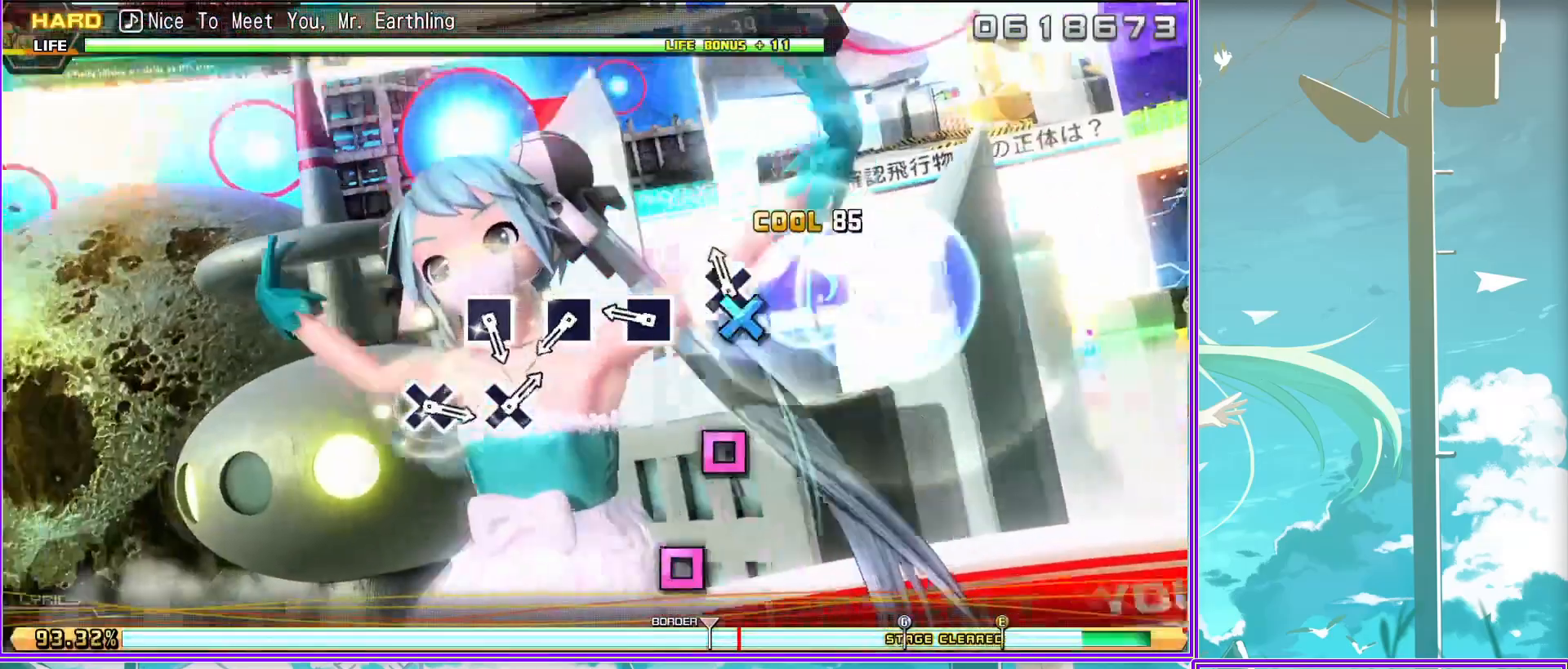
{"buttons": ["CROSS"], "left_stick": "center", "right_stick": "center", "events": [[17, "SQUARE", "down"], [117, "SQUARE", "up"], [233, "SQUARE", "down"], [317, "SQUARE", "up"], [467, "CROSS", "down"]]}
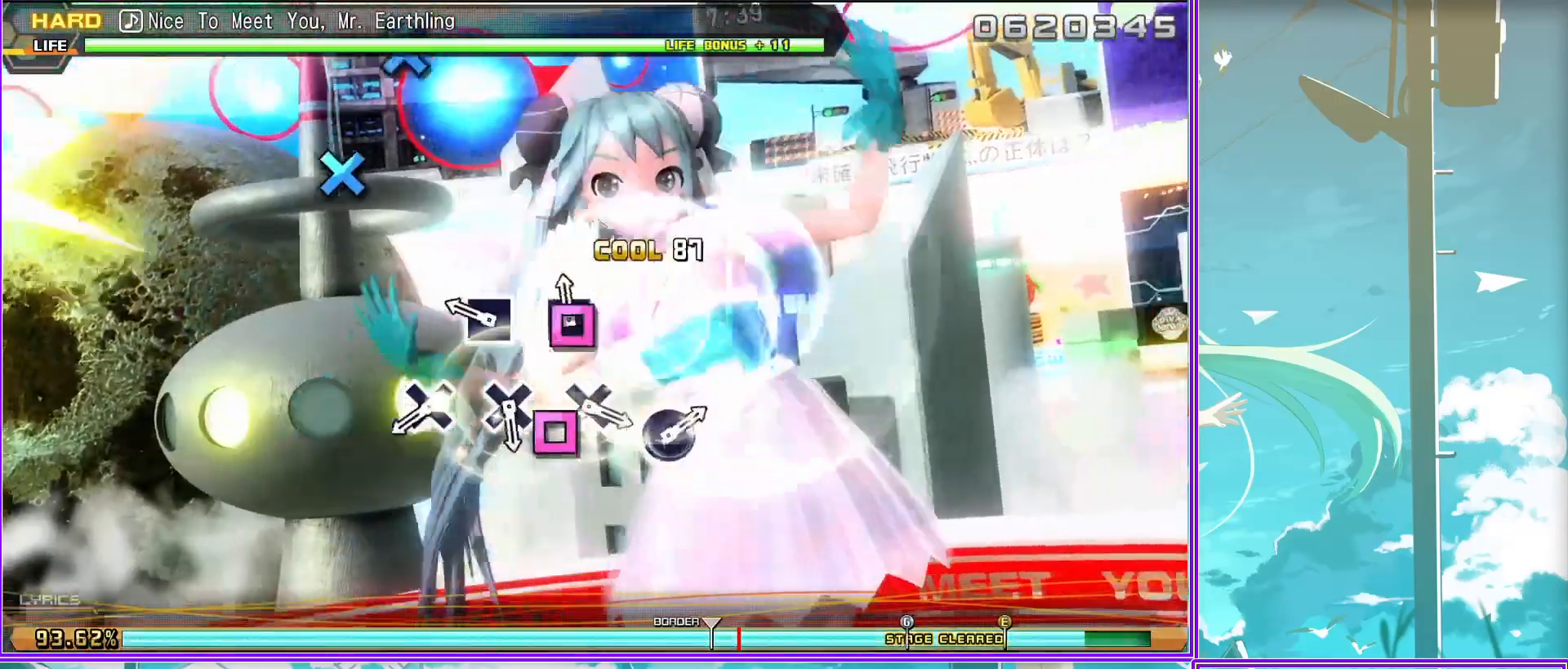
{"buttons": [], "left_stick": "center", "right_stick": "center", "events": [[50, "CROSS", "up"], [183, "CROSS", "down"], [267, "CROSS", "up"], [383, "CROSS", "down"], [467, "CROSS", "up"]]}
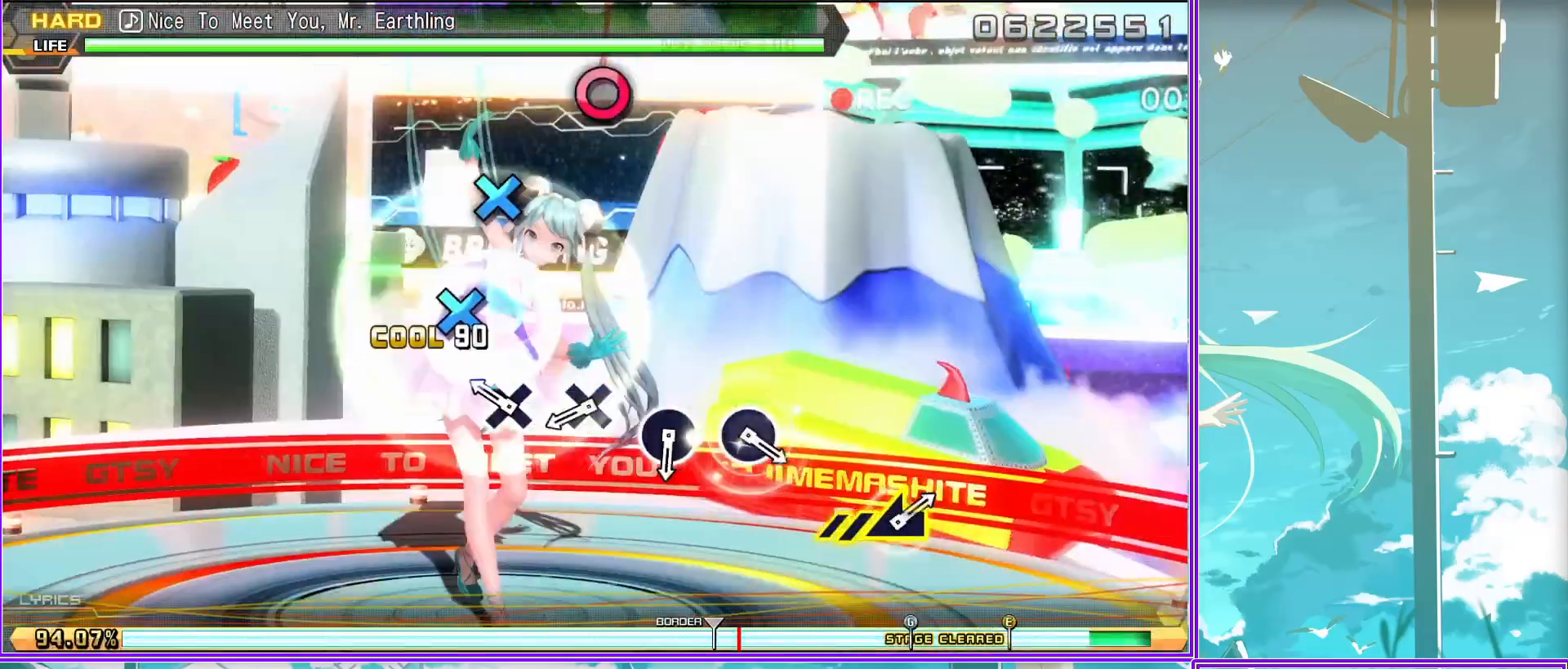
{"buttons": ["CIRCLE"], "left_stick": "center", "right_stick": "center", "events": [[133, "CIRCLE", "down"], [267, "CIRCLE", "up"], [383, "CIRCLE", "down"]]}
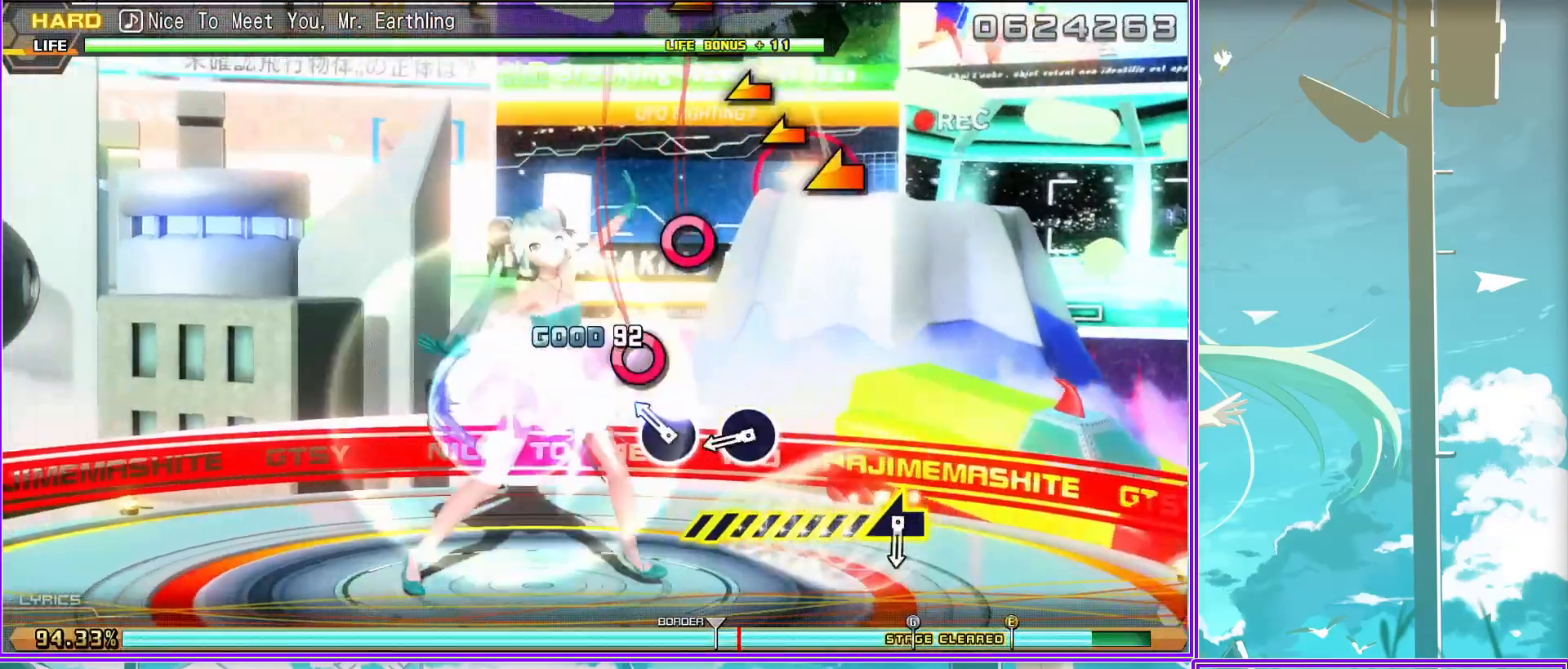
{"buttons": [], "left_stick": "left", "right_stick": "center", "events": [[33, "CIRCLE", "up"], [167, "left_stick", "left"]]}
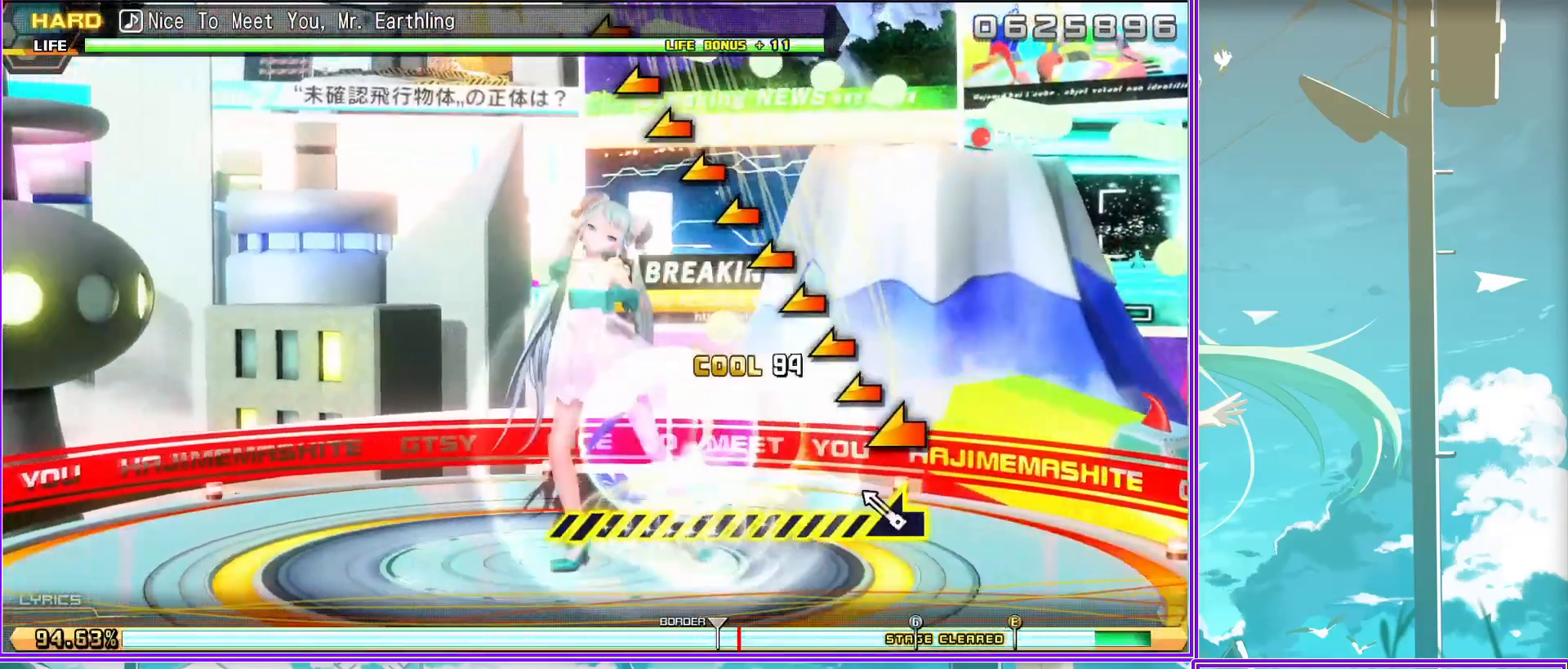
{"buttons": [], "left_stick": "left", "right_stick": "center", "events": []}
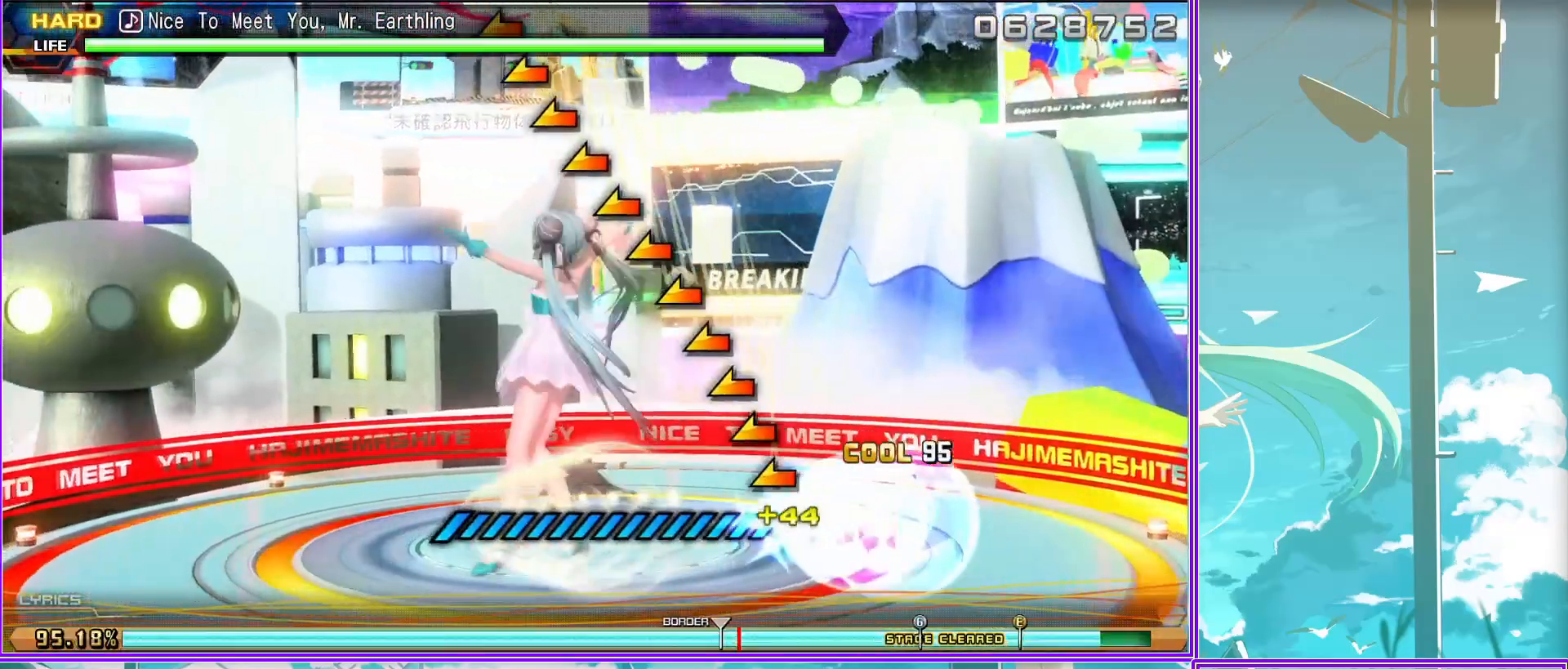
{"buttons": [], "left_stick": "left", "right_stick": "center", "events": []}
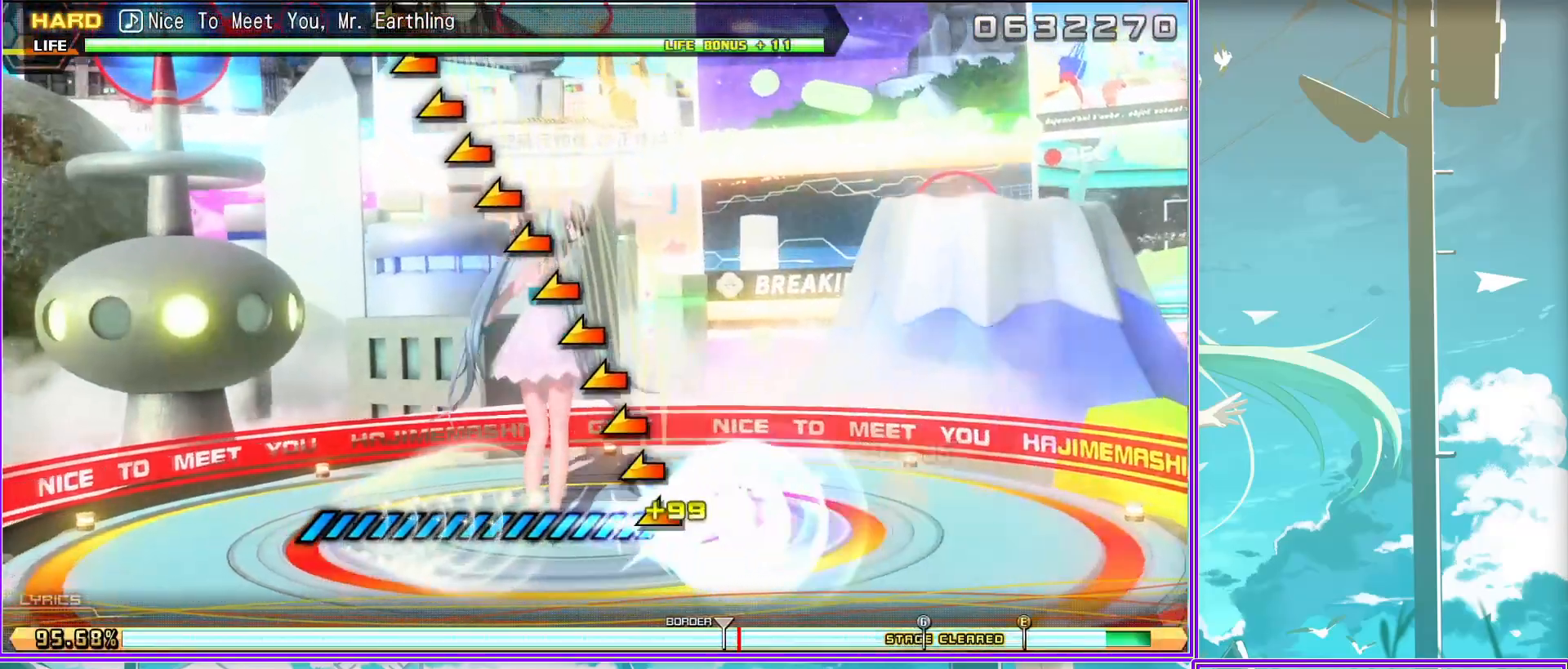
{"buttons": [], "left_stick": "left", "right_stick": "center", "events": []}
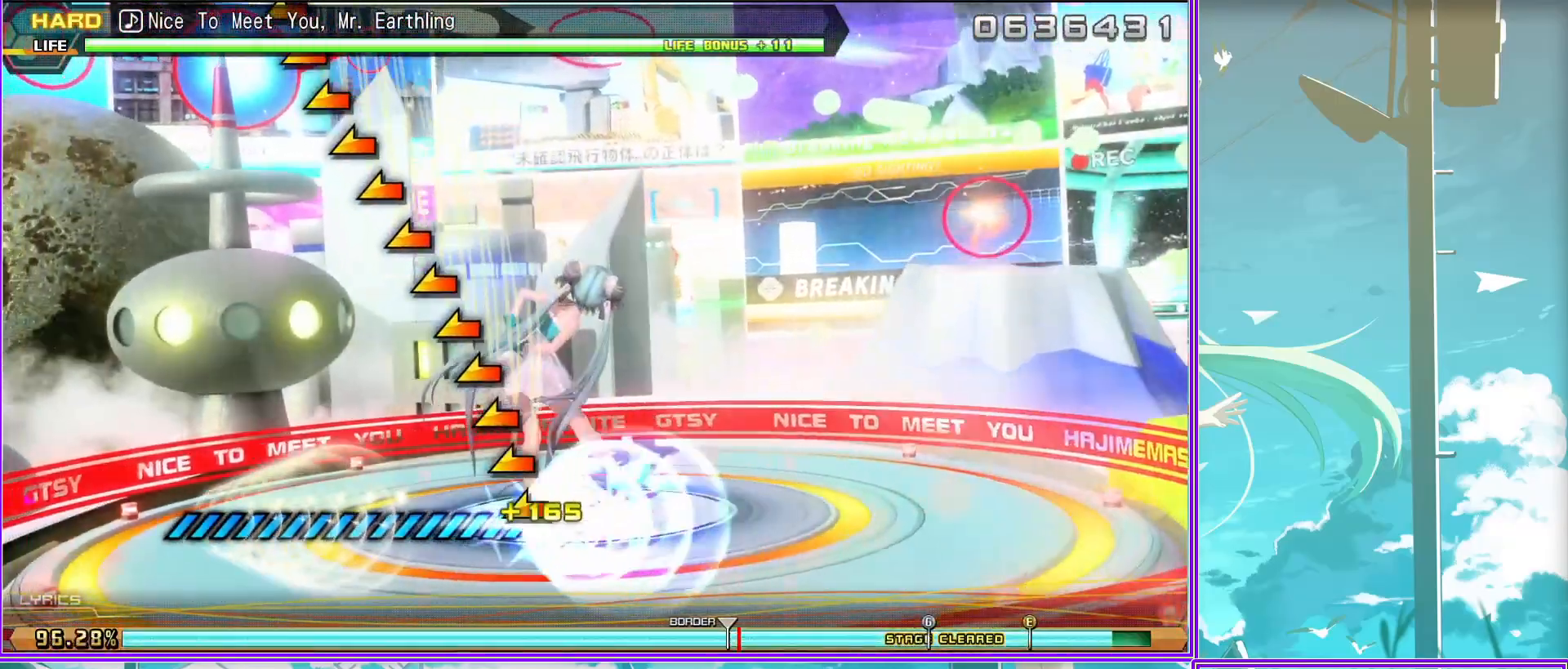
{"buttons": [], "left_stick": "left", "right_stick": "center", "events": []}
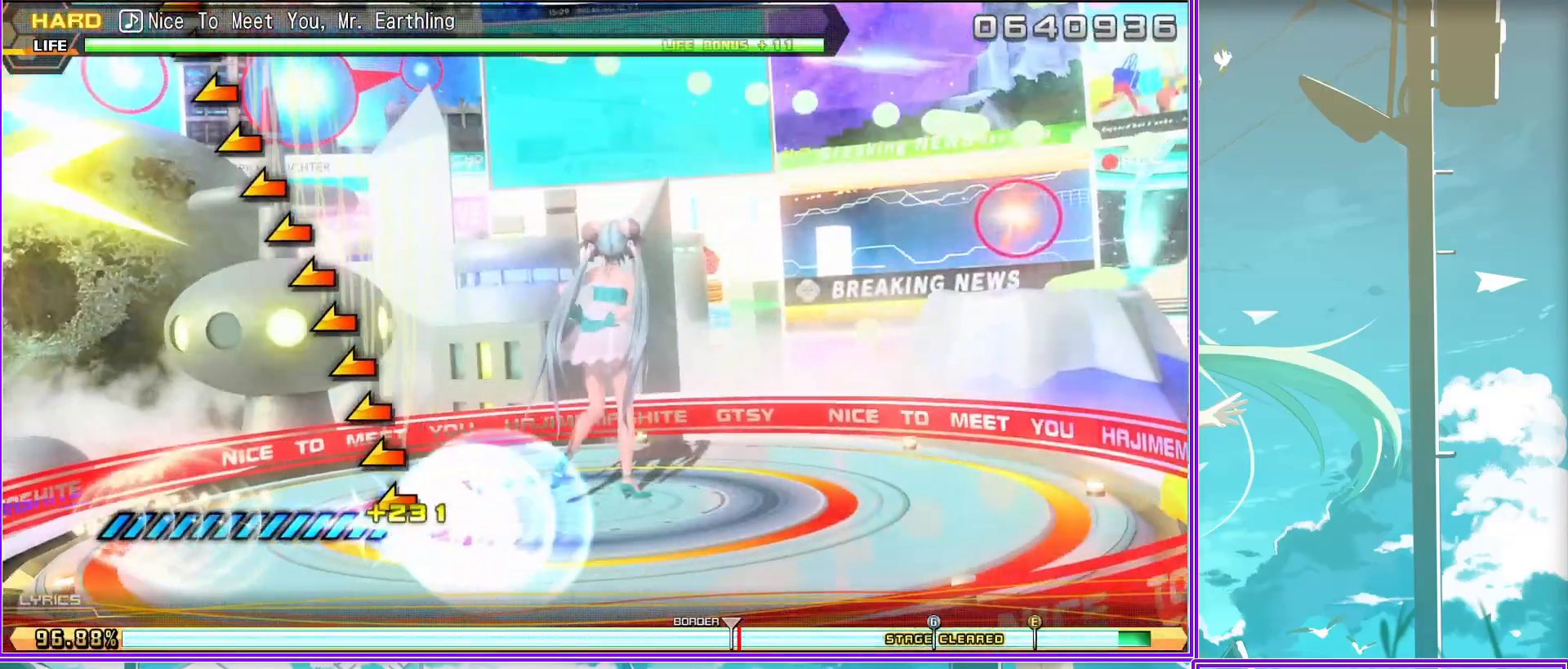
{"buttons": [], "left_stick": "left", "right_stick": "center", "events": []}
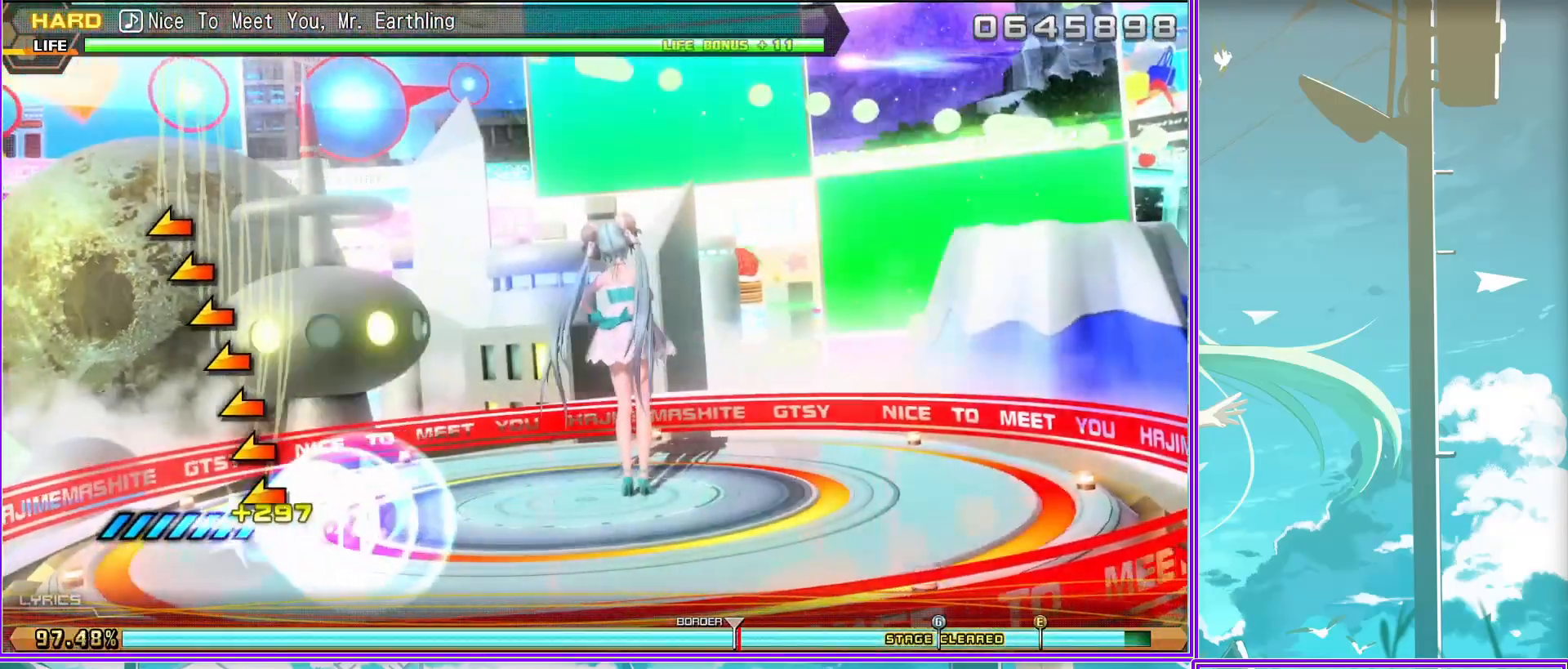
{"buttons": [], "left_stick": "left", "right_stick": "center", "events": []}
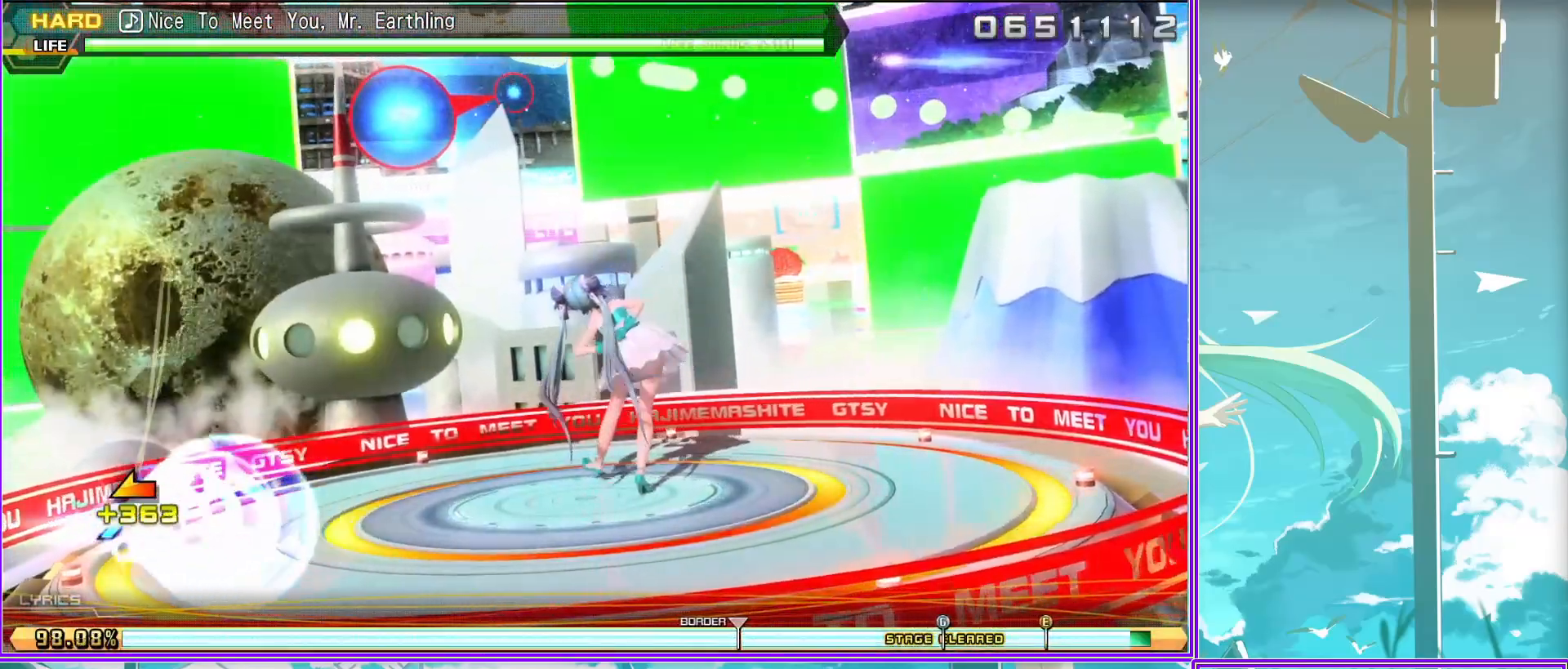
{"buttons": [], "left_stick": "center", "right_stick": "center", "events": [[467, "left_stick", "center"]]}
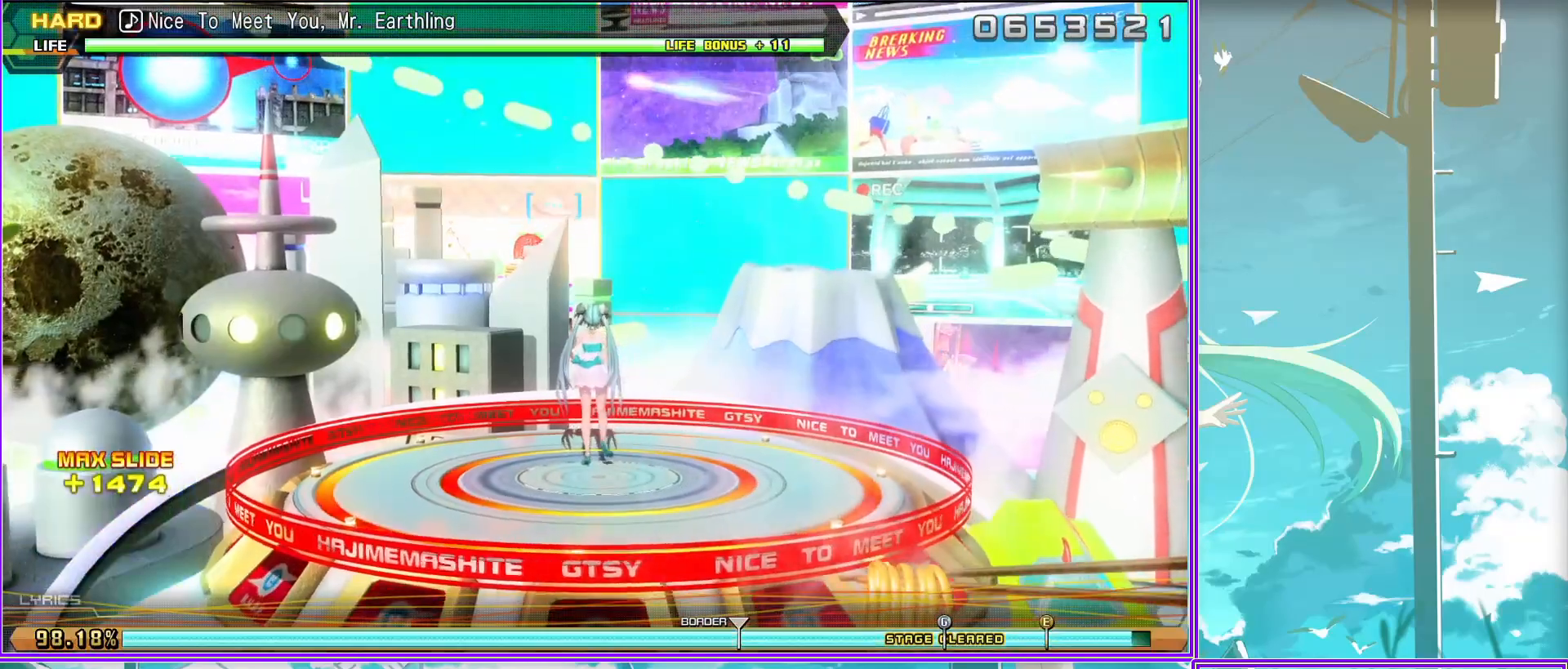
{"buttons": [], "left_stick": "center", "right_stick": "center", "events": []}
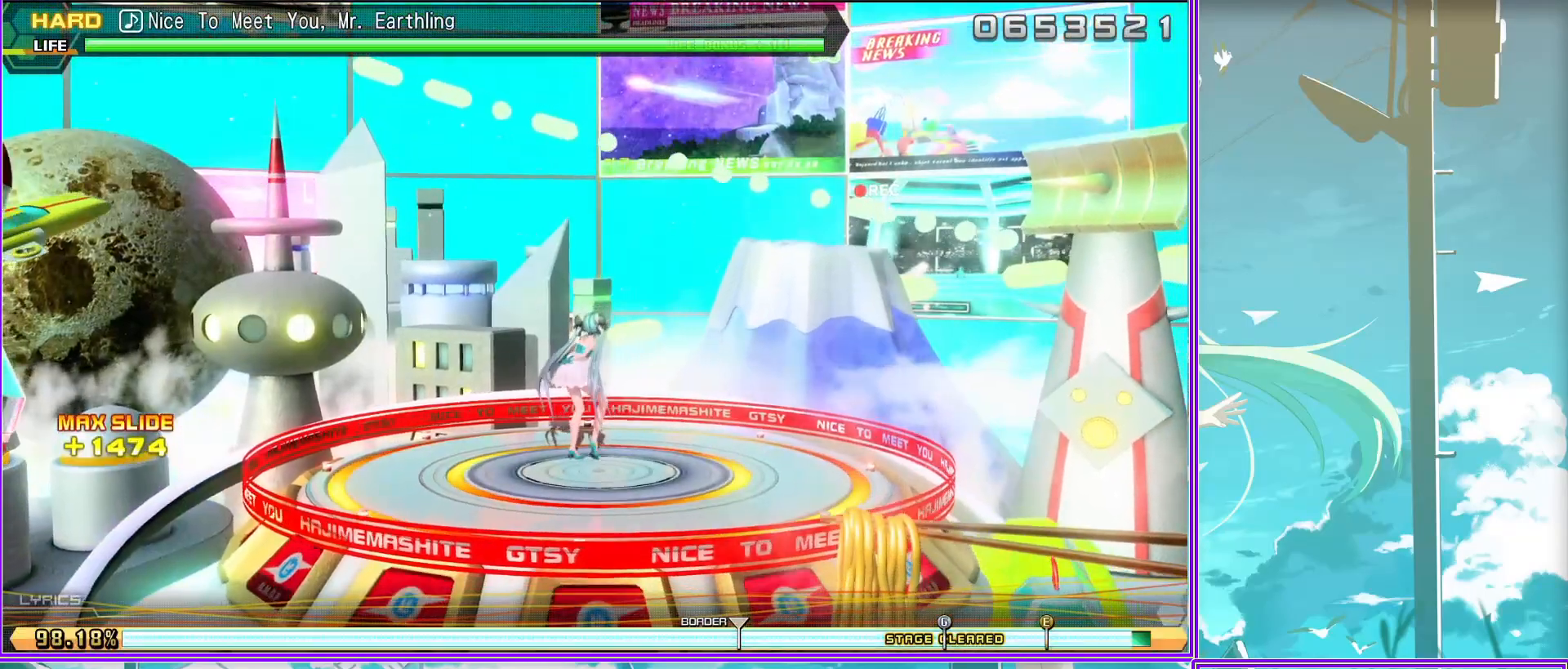
{"buttons": [], "left_stick": "center", "right_stick": "center", "events": []}
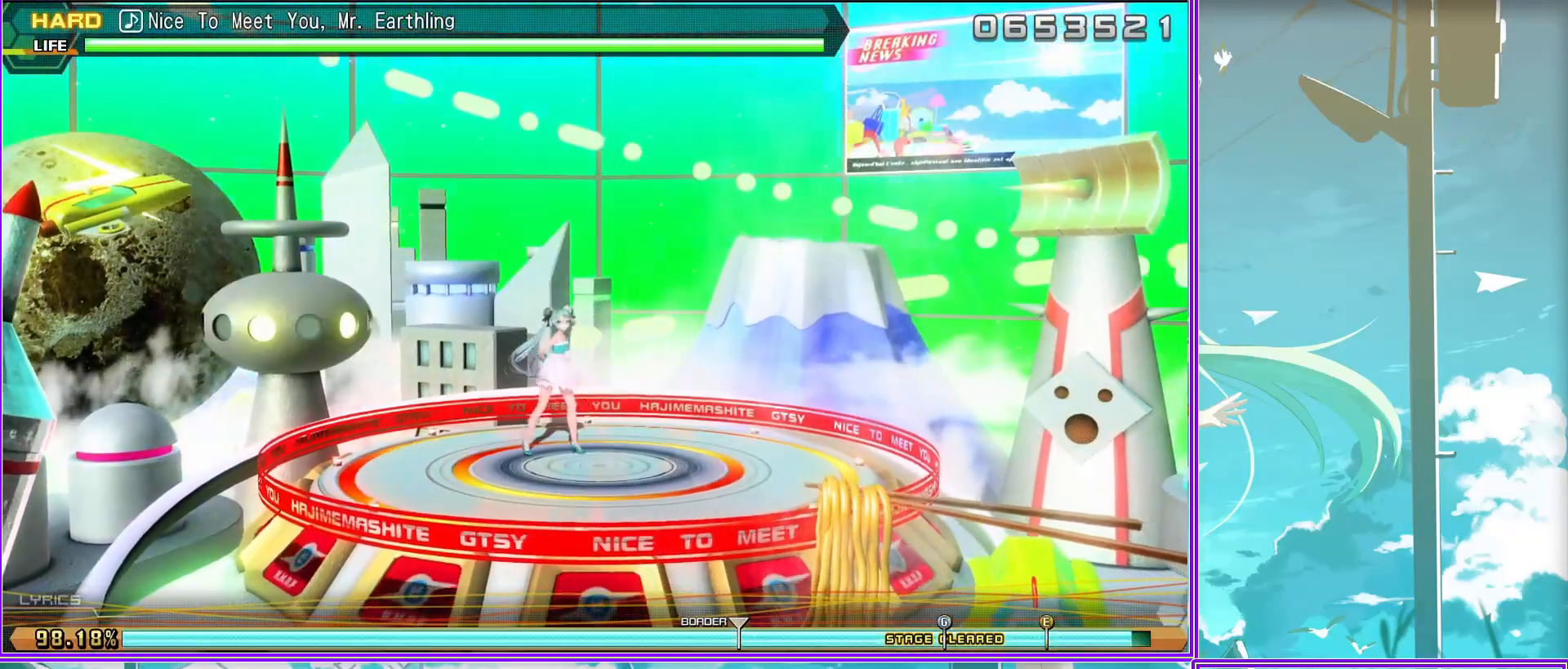
{"buttons": [], "left_stick": "center", "right_stick": "center", "events": []}
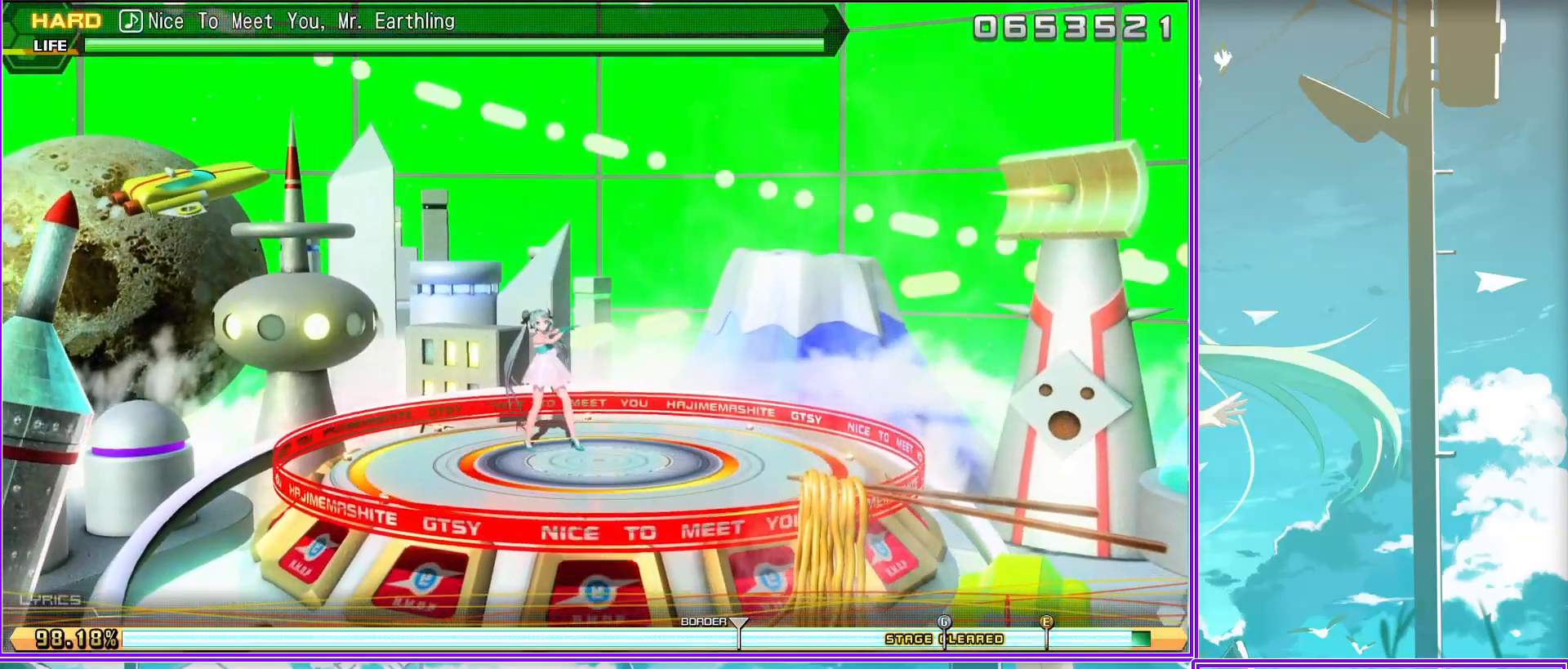
{"buttons": [], "left_stick": "center", "right_stick": "center", "events": []}
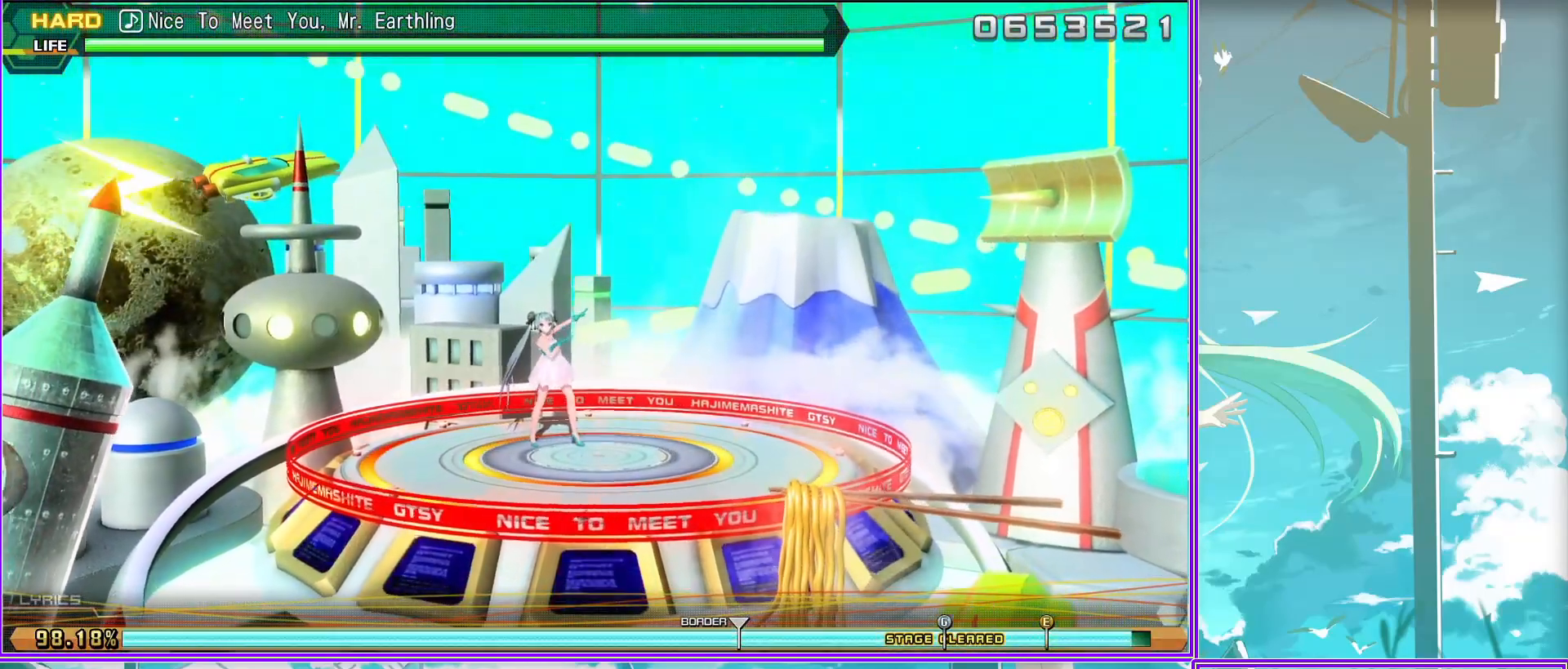
{"buttons": ["CIRCLE"], "left_stick": "center", "right_stick": "center", "events": [[283, "CIRCLE", "down"]]}
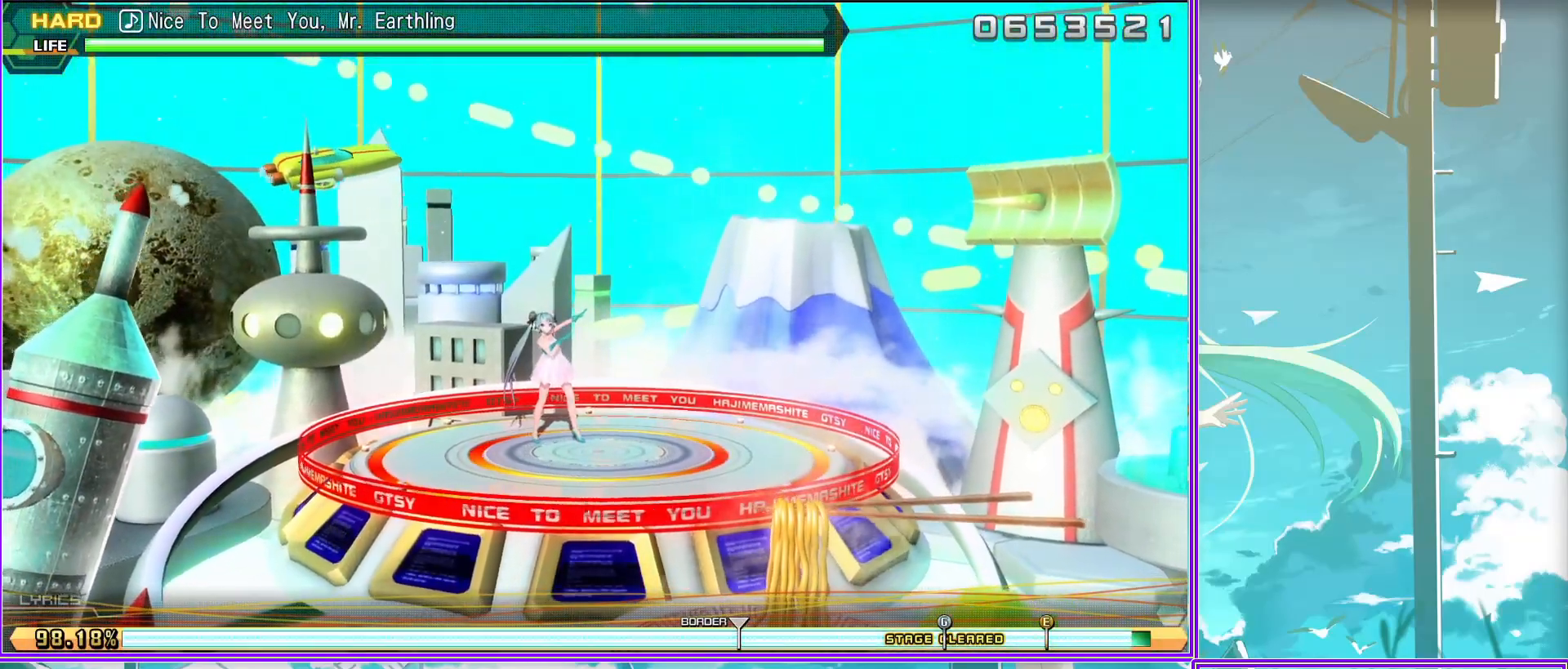
{"buttons": [], "left_stick": "center", "right_stick": "center", "events": [[50, "CIRCLE", "up"]]}